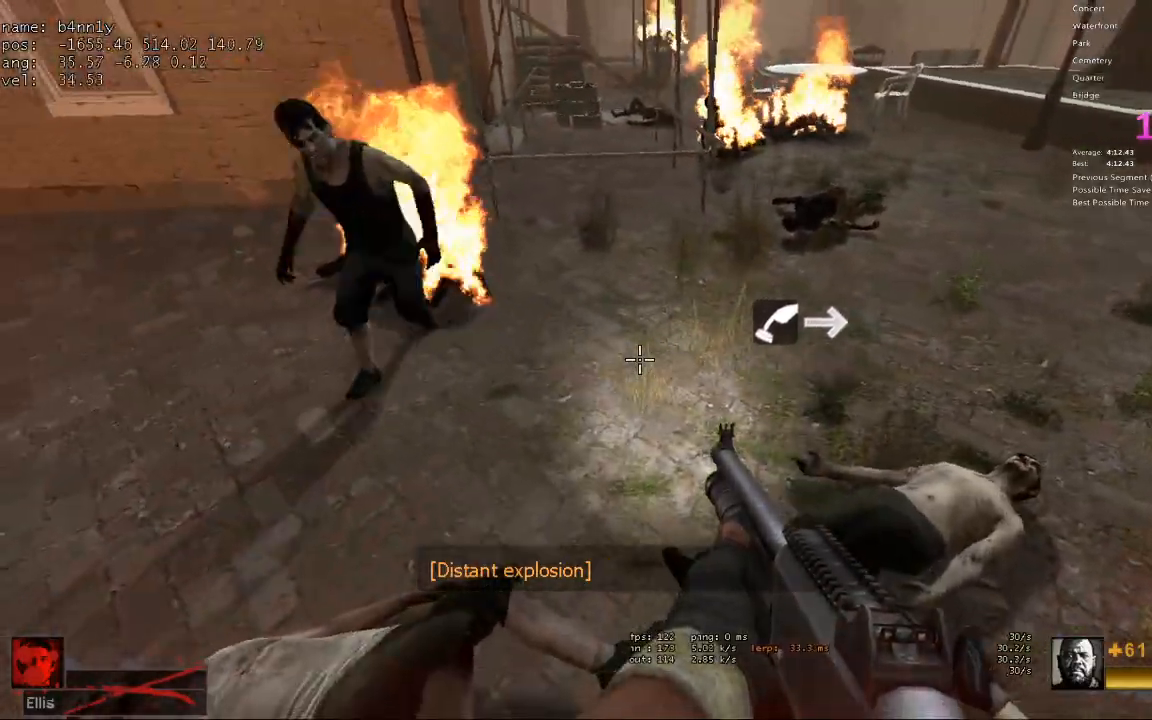
Gameplay with keyboard; each line is a JSON object with the keys held at the frame after it. "events" lists presses ("down") and releases ("up") of "1", "2", "3", "4", "5", "a", "alt", "c", "caps_lock", "ctrl", "d", "e", "f", "g", "q", "r", "s", "shift", "space", "t", "tab", "v", "w", "x" and "z" between this image and that frame as [ms after this image, input, new state], when the widget could be followed in between. No other keys are recorded. Mouse input is not recorded.
{"keys": ["a", "ctrl", "w"], "events": [[50, "d", "up"], [100, "s", "up"], [183, "a", "down"], [233, "space", "down"], [333, "space", "up"], [367, "space", "down"], [417, "w", "down"], [467, "space", "up"]]}
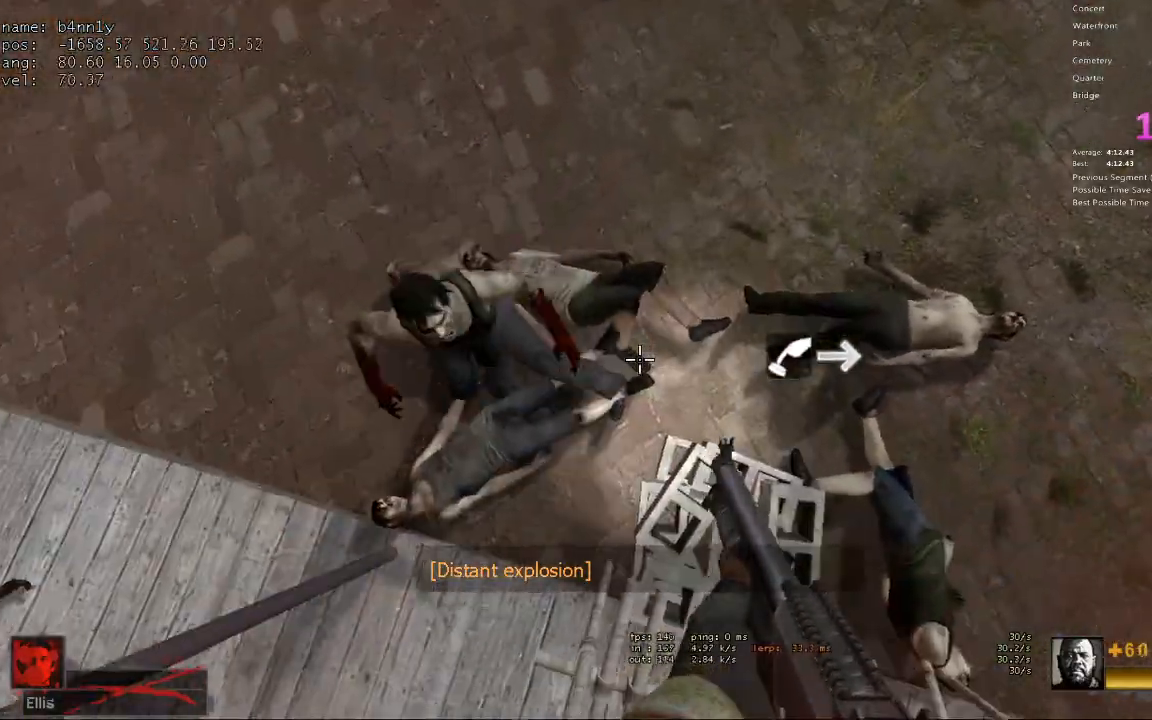
{"keys": ["ctrl", "d", "s", "space"], "events": [[67, "a", "up"], [67, "space", "down"], [150, "a", "down"], [150, "space", "up"], [150, "w", "up"], [200, "d", "down"], [200, "space", "down"], [300, "a", "up"], [350, "s", "down"], [350, "space", "up"], [383, "space", "down"]]}
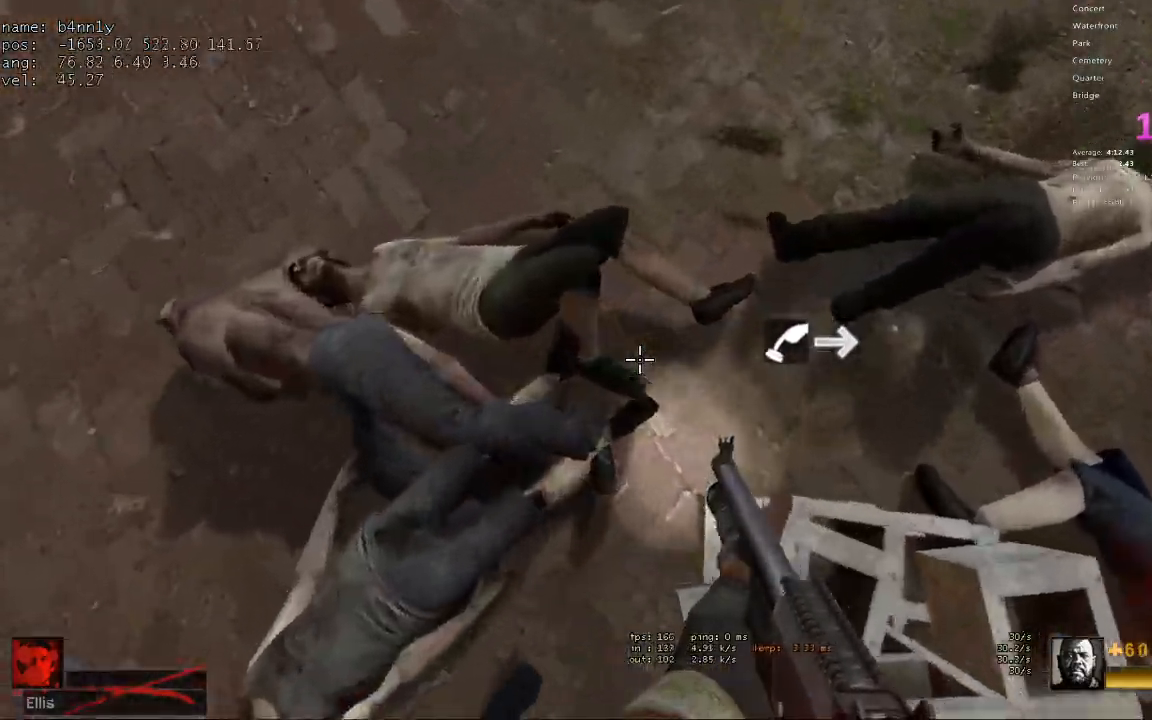
{"keys": ["a", "ctrl"], "events": [[33, "space", "up"], [83, "space", "down"], [117, "s", "up"], [167, "space", "up"], [267, "space", "down"], [367, "a", "down"], [367, "d", "up"], [367, "space", "up"]]}
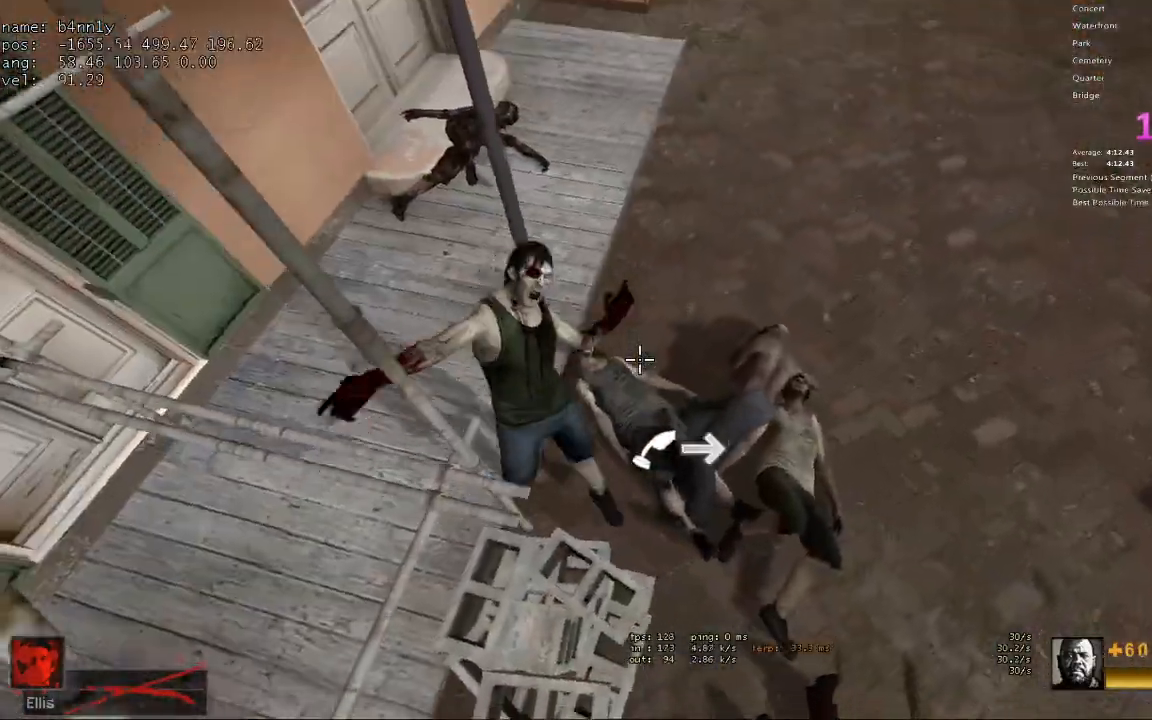
{"keys": ["ctrl", "w"], "events": [[50, "a", "up"], [50, "d", "down"], [233, "d", "up"], [333, "w", "down"]]}
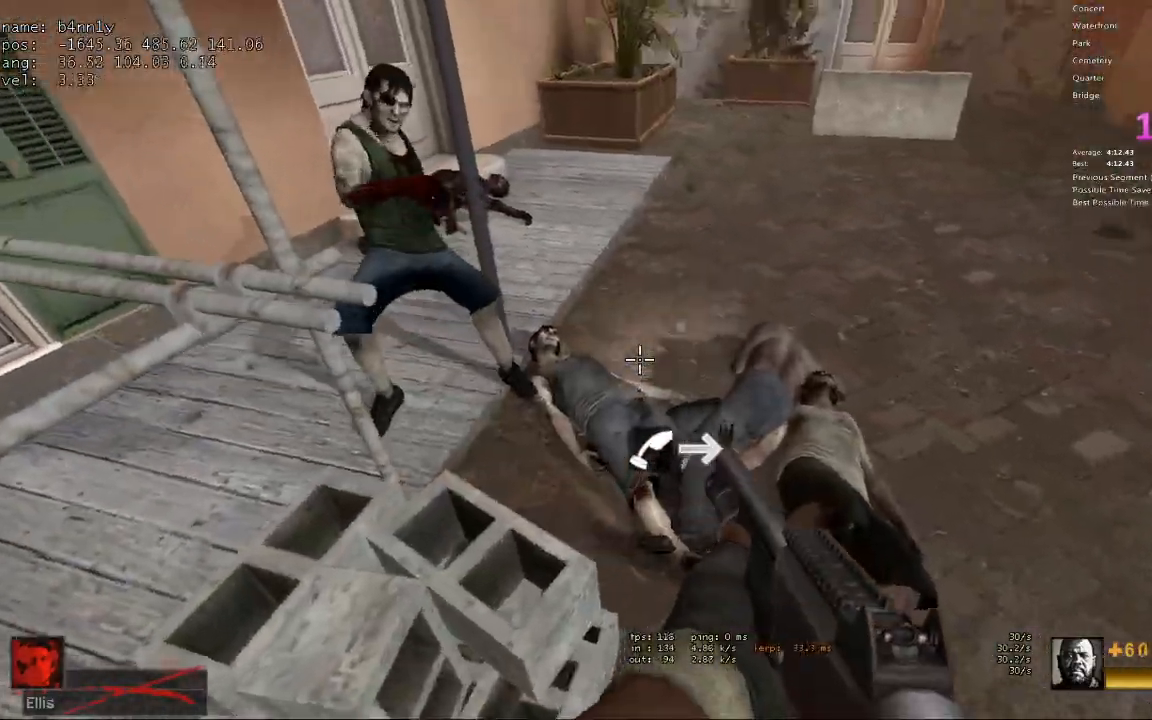
{"keys": ["w"], "events": [[17, "ctrl", "up"], [17, "w", "up"], [67, "d", "down"], [200, "d", "up"], [200, "w", "down"]]}
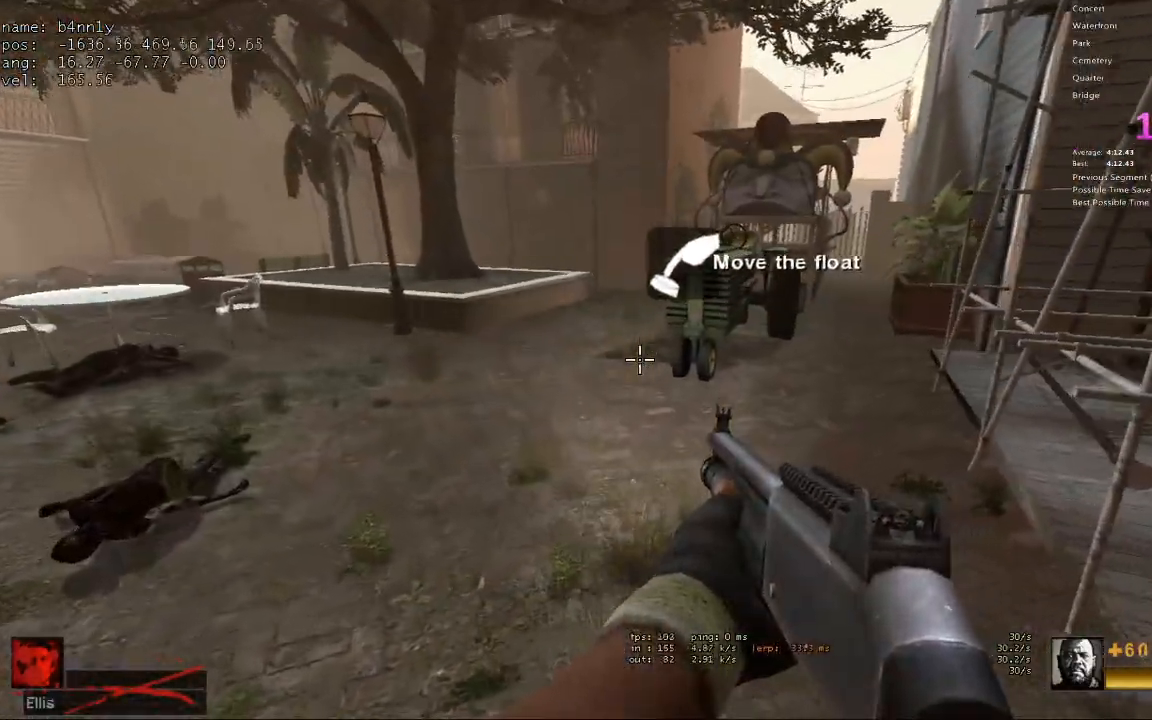
{"keys": ["3", "w"], "events": [[267, "a", "down"], [350, "a", "up"], [500, "3", "down"]]}
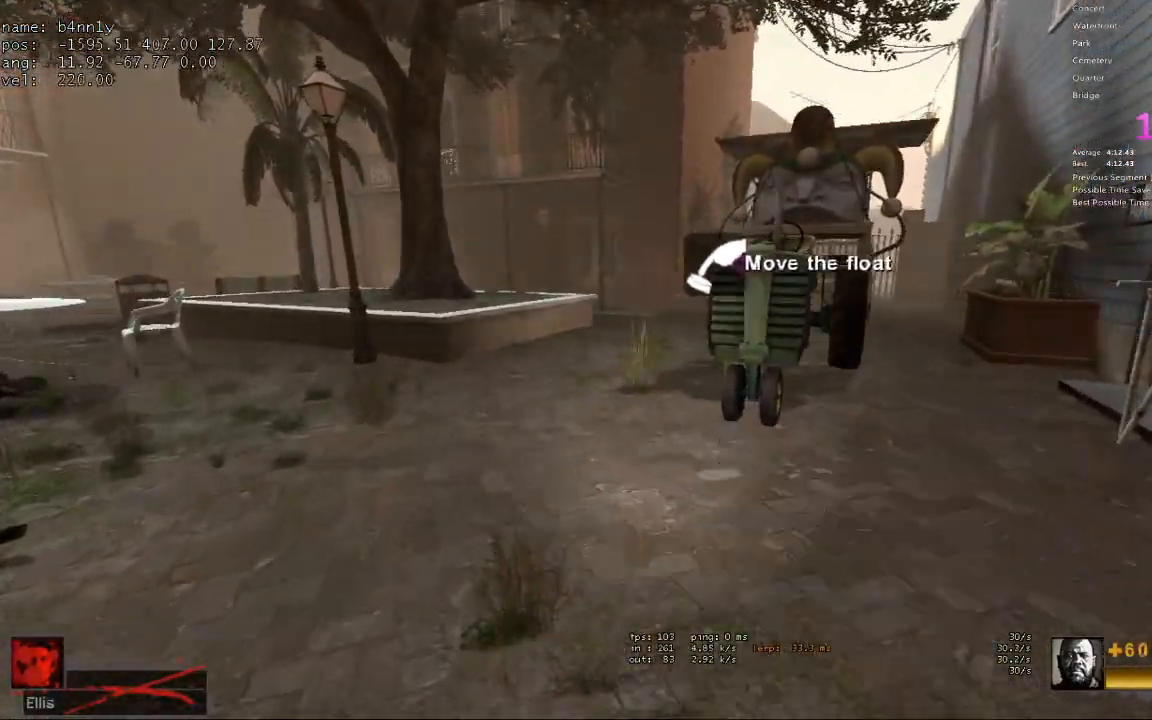
{"keys": ["w"], "events": [[83, "3", "up"]]}
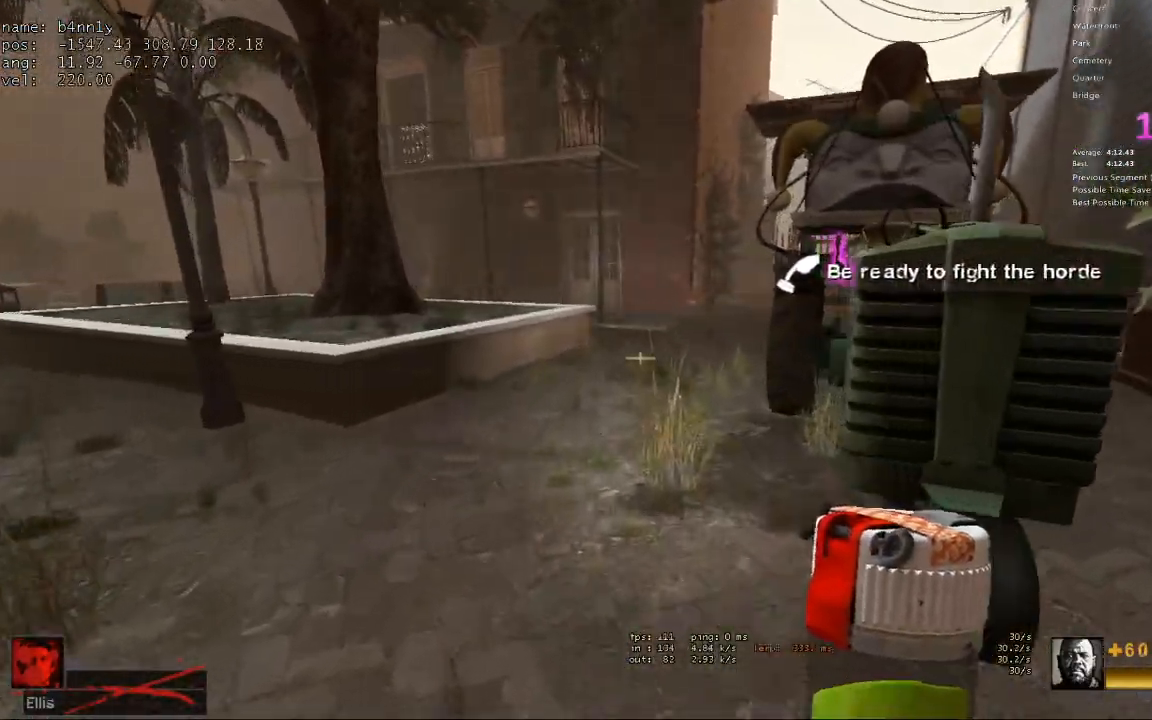
{"keys": ["a", "w"], "events": [[483, "a", "down"]]}
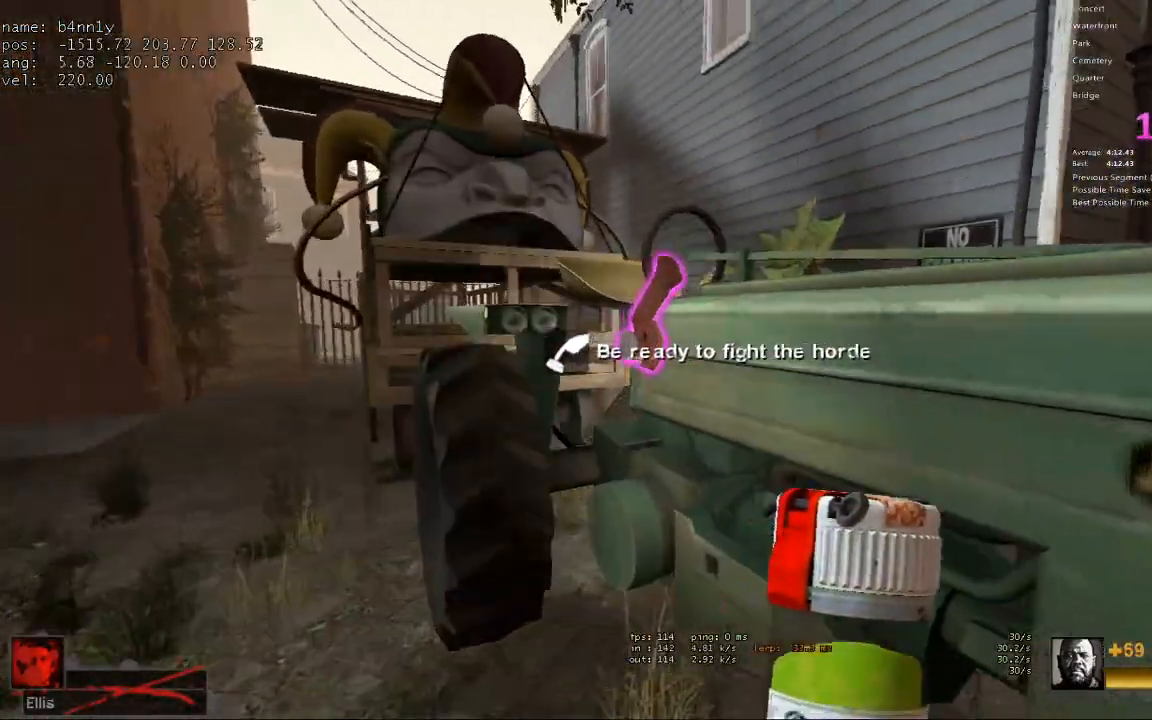
{"keys": ["w"], "events": [[33, "e", "down"], [33, "w", "up"], [167, "e", "up"], [167, "w", "down"], [350, "a", "up"]]}
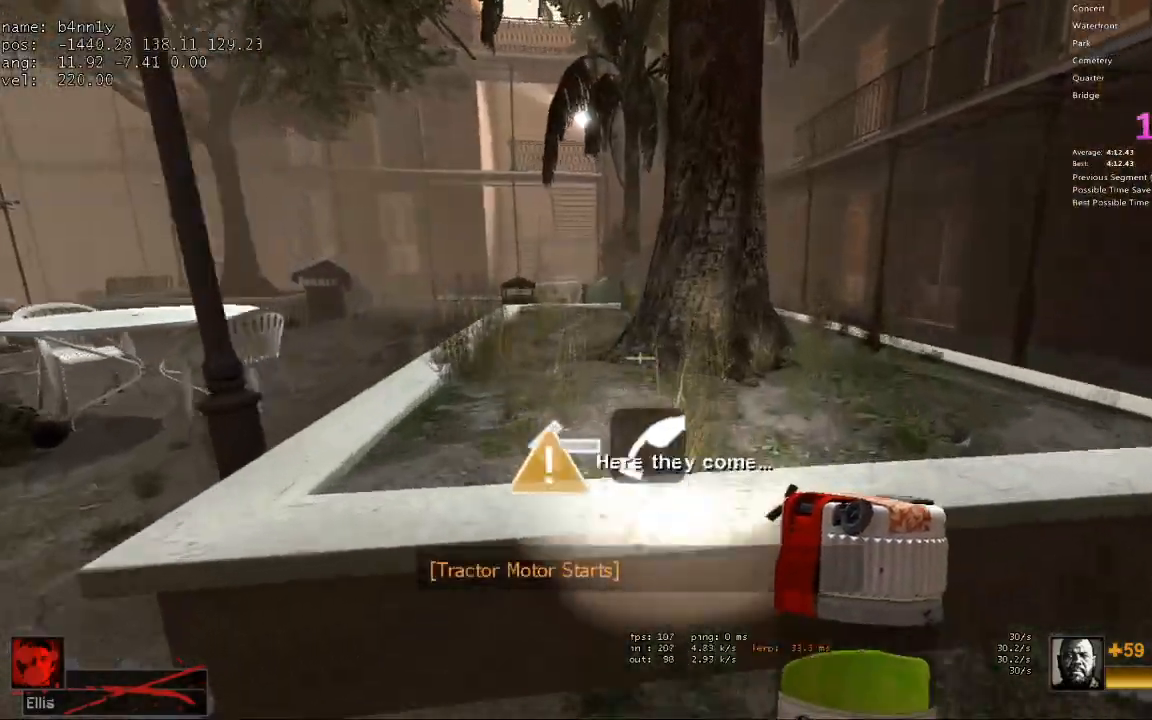
{"keys": ["w"], "events": [[33, "space", "down"], [83, "a", "down"], [133, "space", "up"], [133, "w", "up"], [417, "w", "down"], [467, "a", "up"]]}
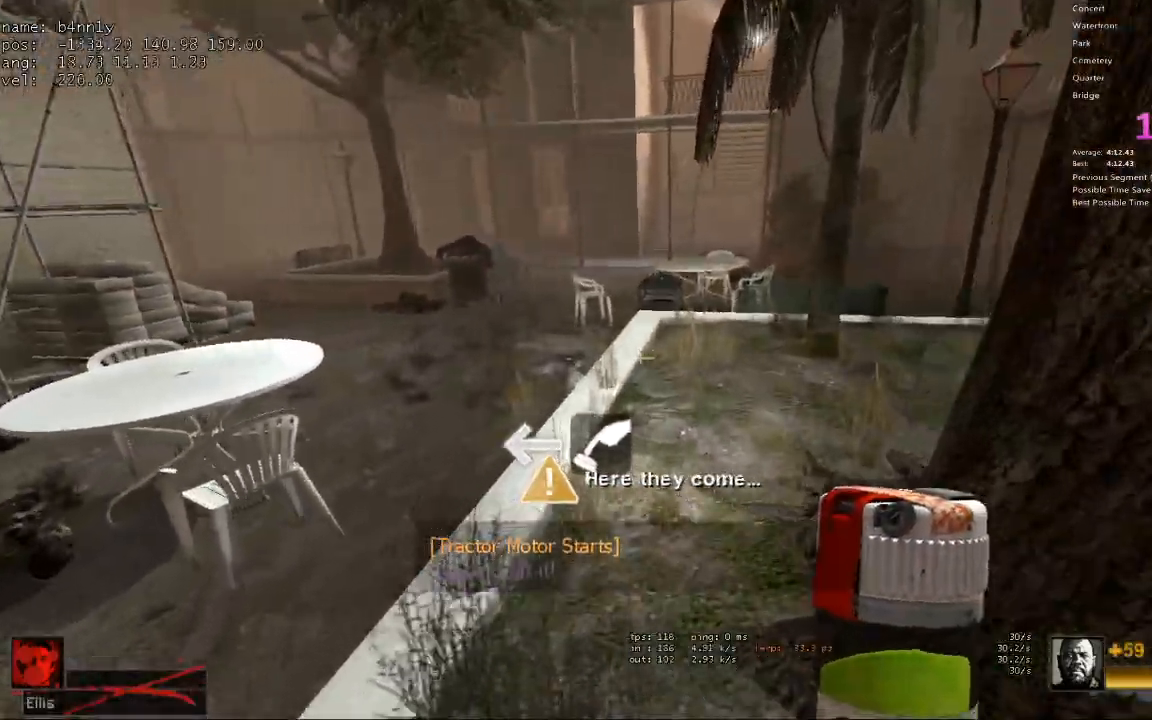
{"keys": ["w"], "events": [[433, "d", "down"], [483, "d", "up"]]}
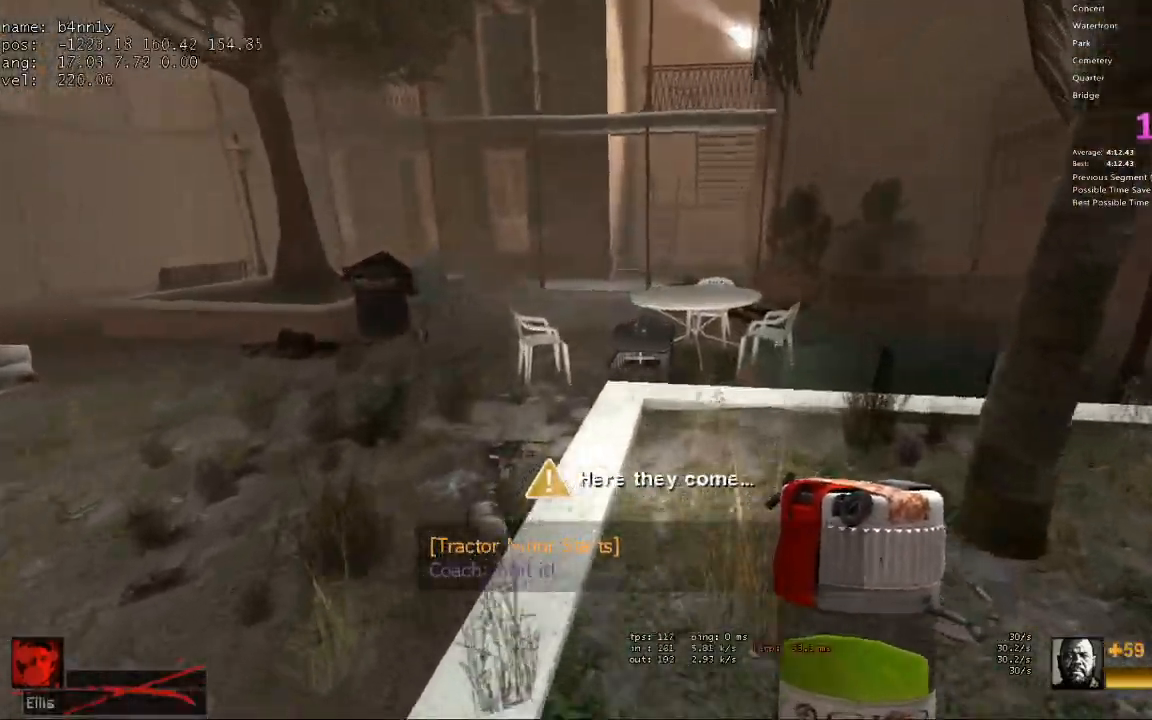
{"keys": ["w"], "events": []}
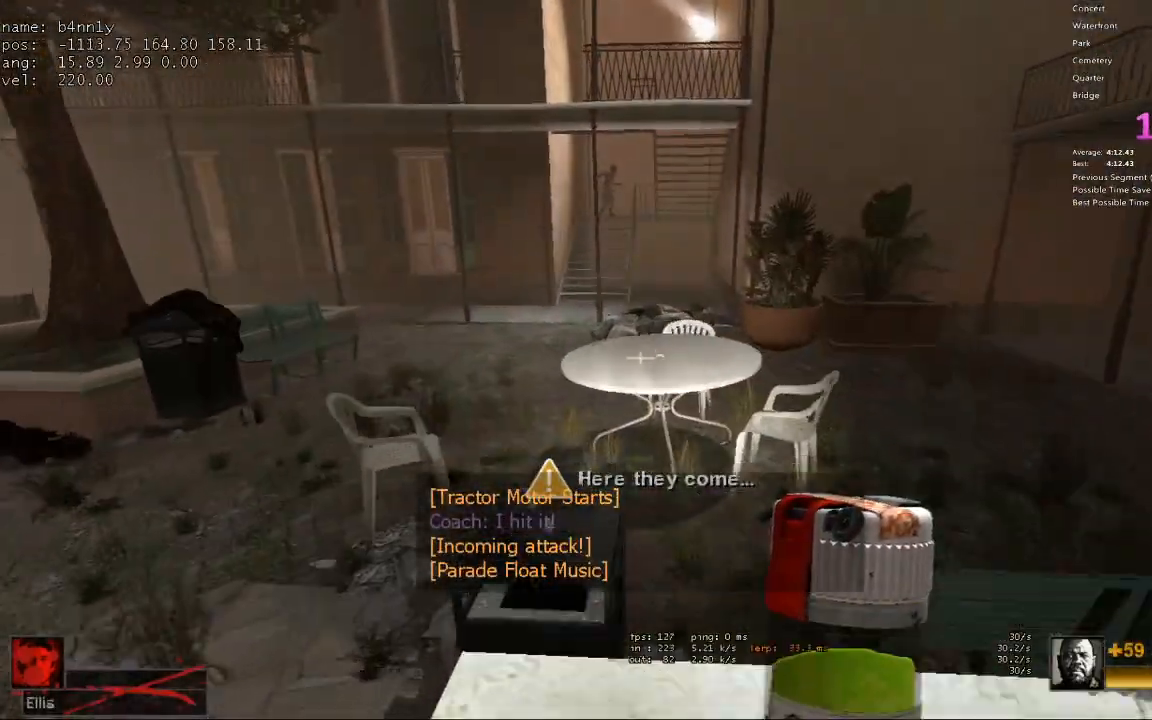
{"keys": ["d"], "events": [[217, "space", "down"], [317, "d", "down"], [317, "space", "up"], [317, "w", "up"]]}
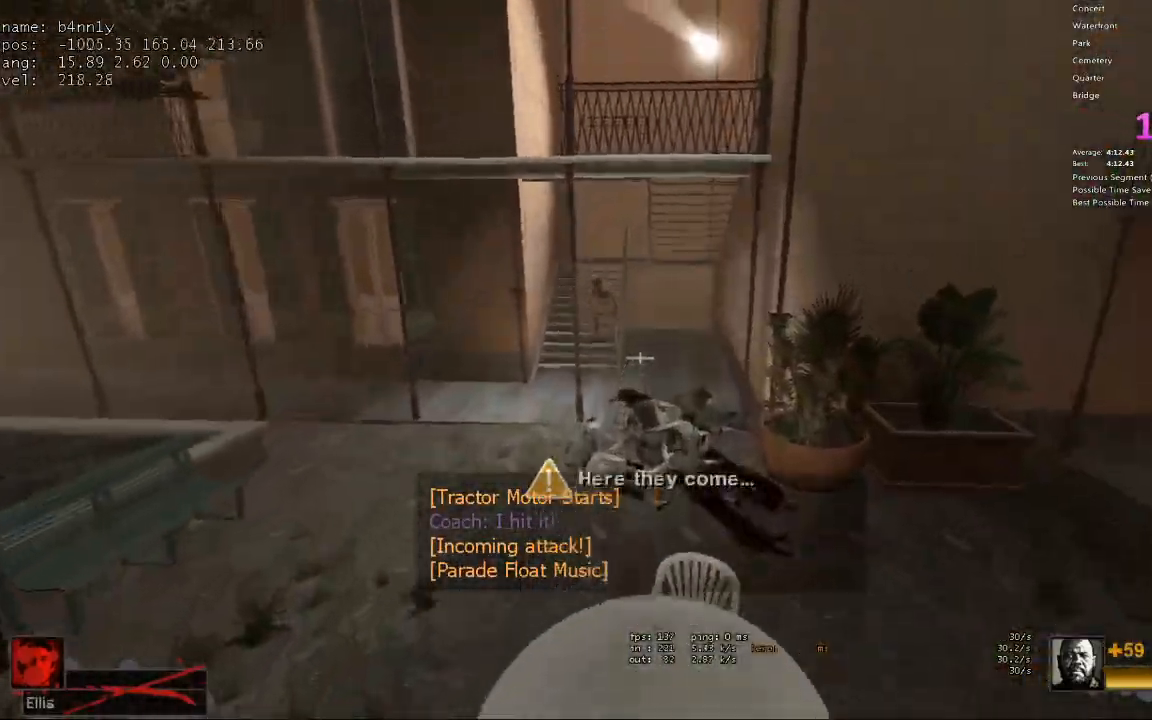
{"keys": ["d", "space"], "events": [[100, "s", "down"], [383, "space", "down"], [433, "s", "up"]]}
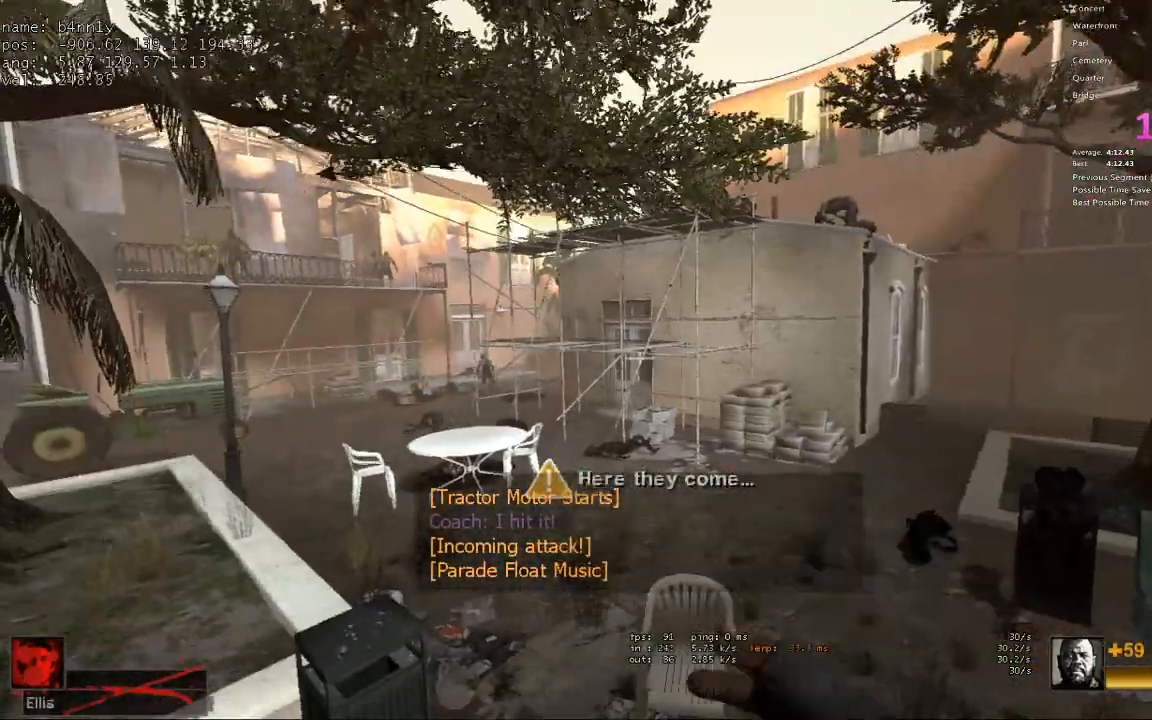
{"keys": ["a"], "events": [[17, "space", "up"], [167, "1", "down"], [200, "1", "up"], [300, "d", "up"], [483, "a", "down"]]}
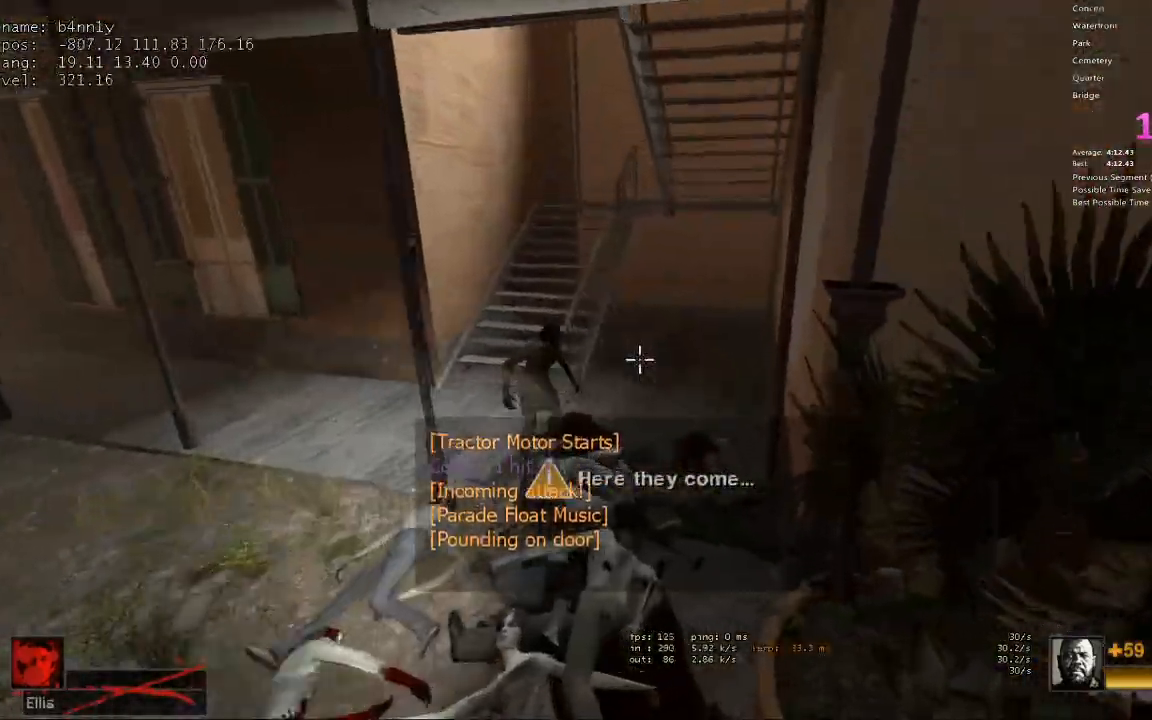
{"keys": ["a", "w"], "events": [[83, "w", "down"], [133, "a", "up"], [450, "a", "down"]]}
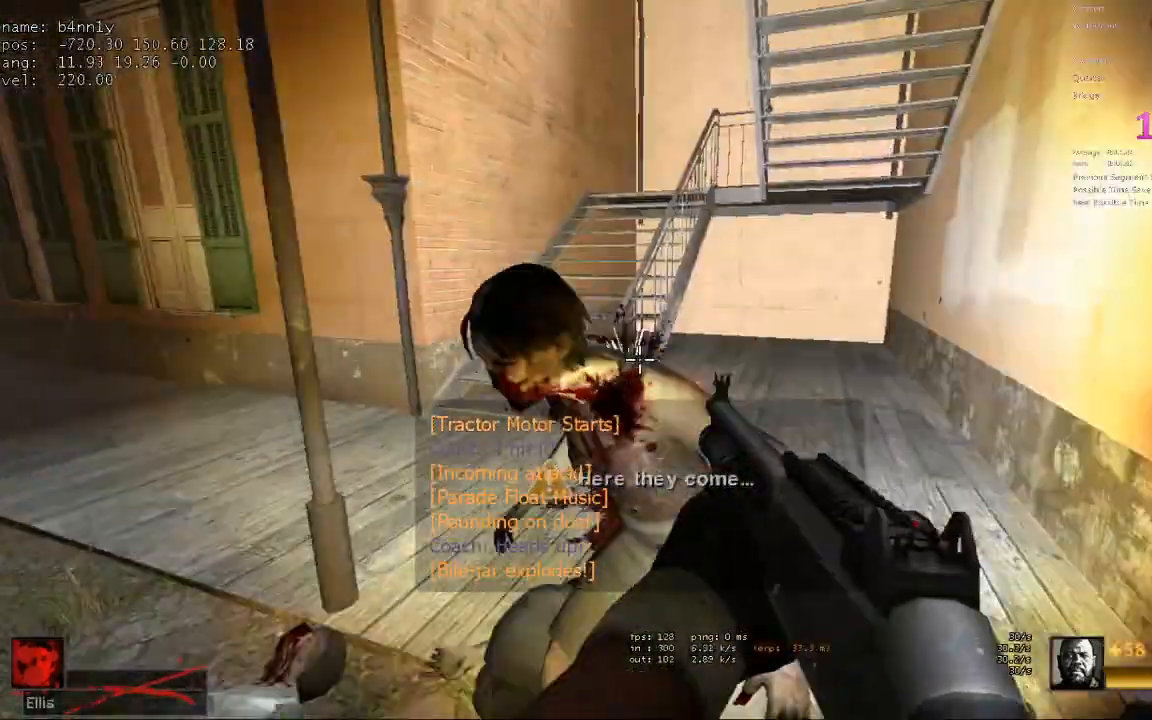
{"keys": ["a", "w"], "events": [[50, "a", "up"], [417, "a", "down"]]}
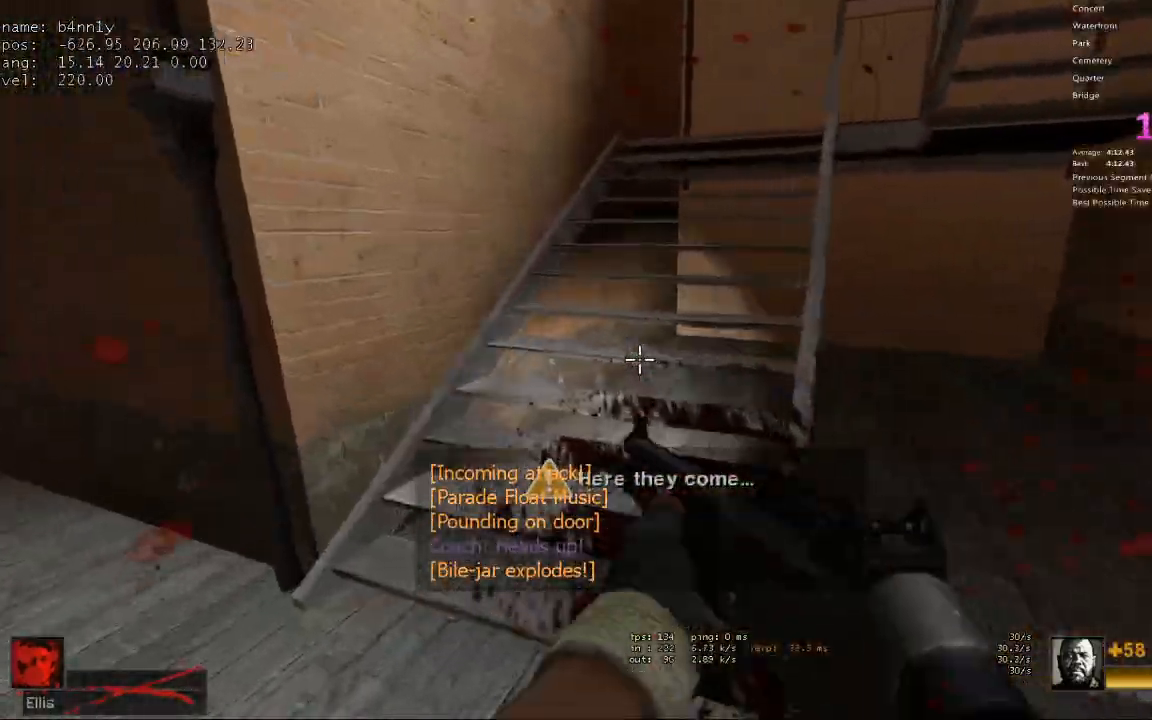
{"keys": ["w"], "events": [[117, "a", "up"], [200, "r", "down"], [300, "r", "up"], [400, "r", "down"], [483, "r", "up"]]}
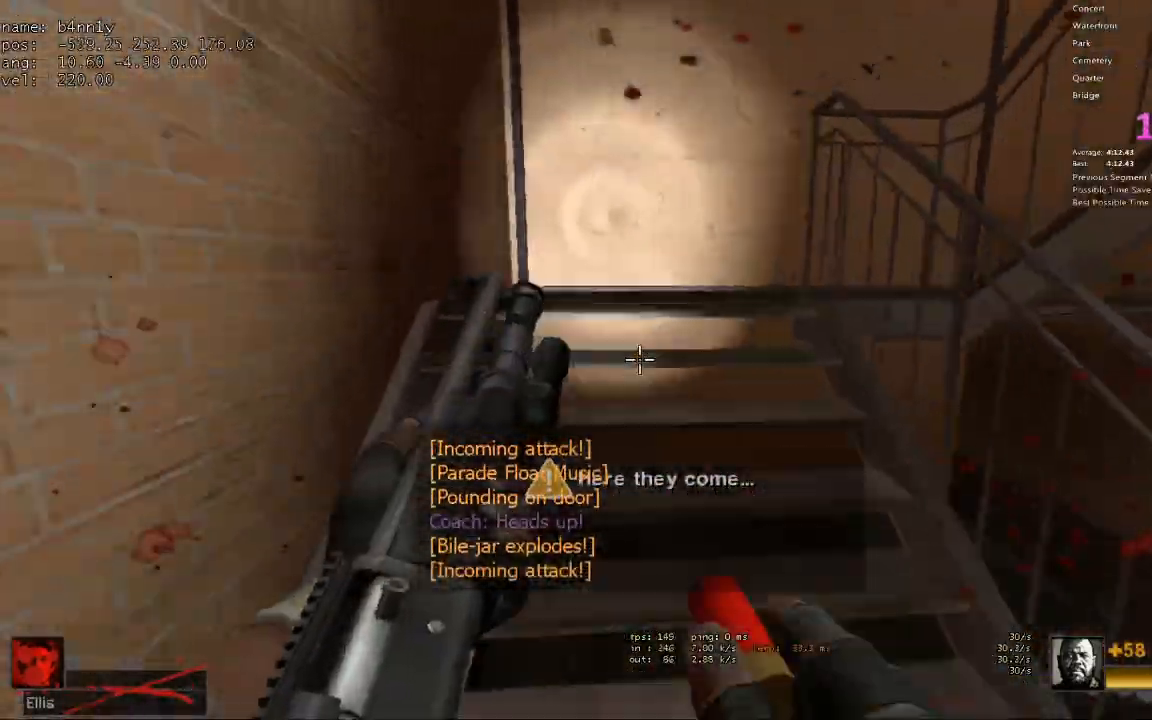
{"keys": ["w"], "events": [[33, "r", "down"], [167, "r", "up"]]}
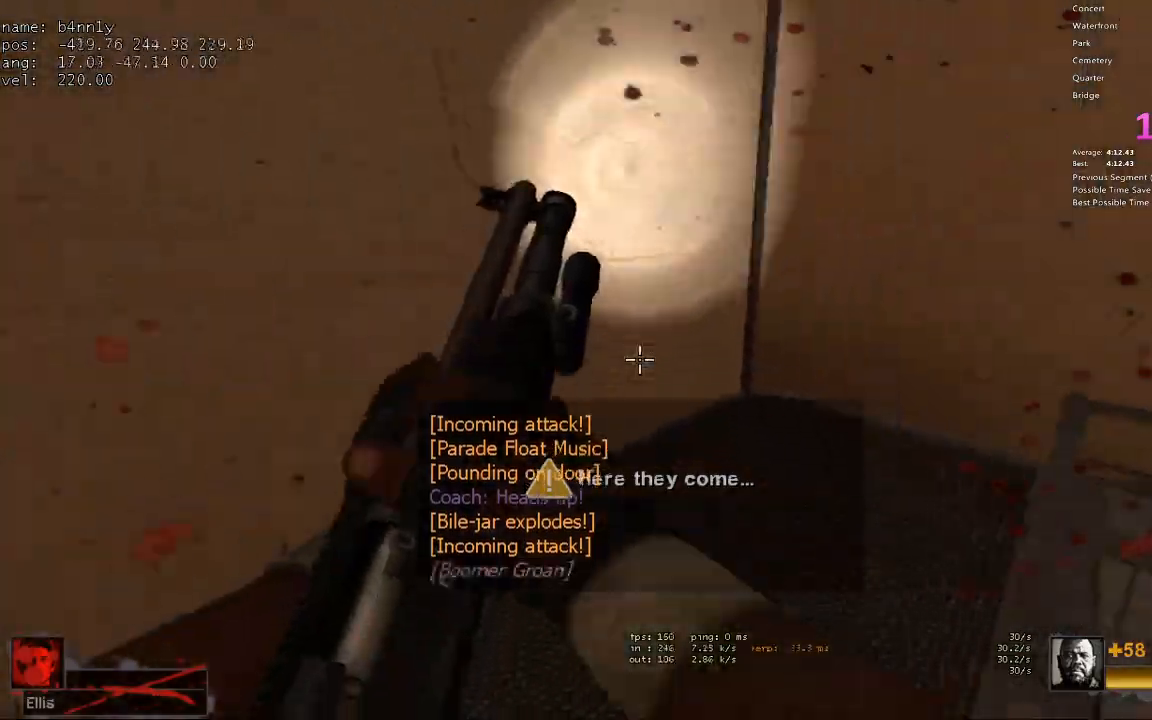
{"keys": ["w"], "events": [[150, "a", "down"], [233, "a", "up"]]}
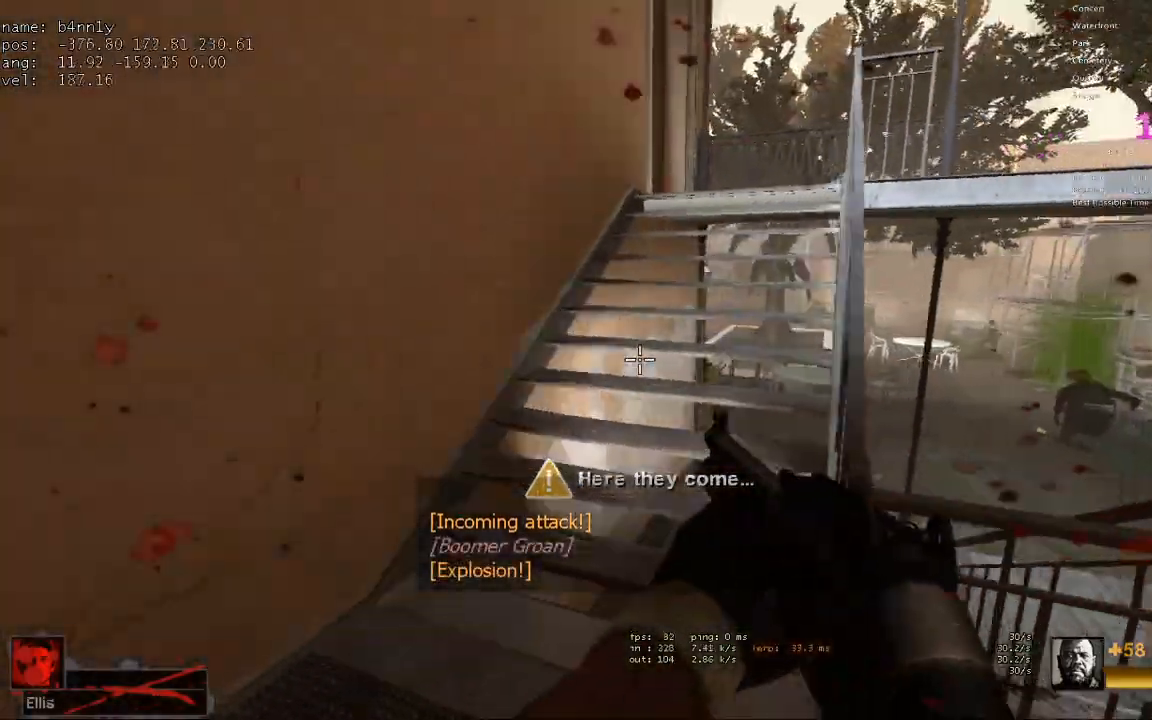
{"keys": ["1", "w"], "events": [[300, "2", "down"], [383, "2", "up"], [483, "1", "down"]]}
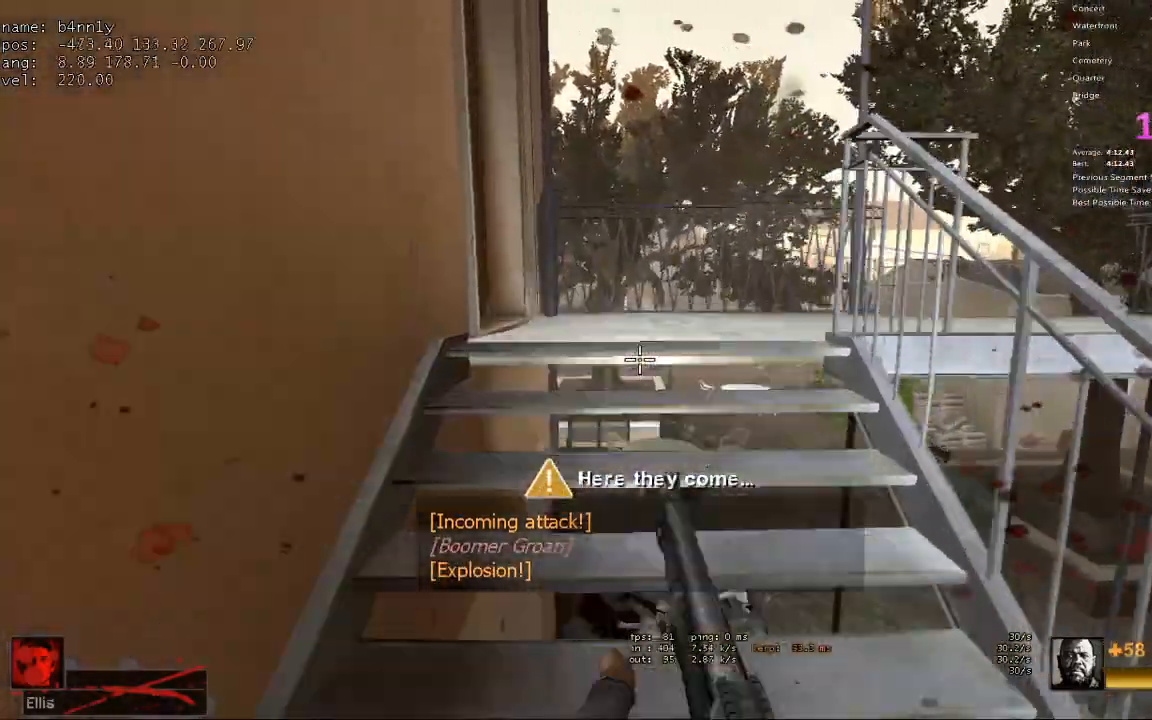
{"keys": ["w"], "events": [[83, "1", "up"]]}
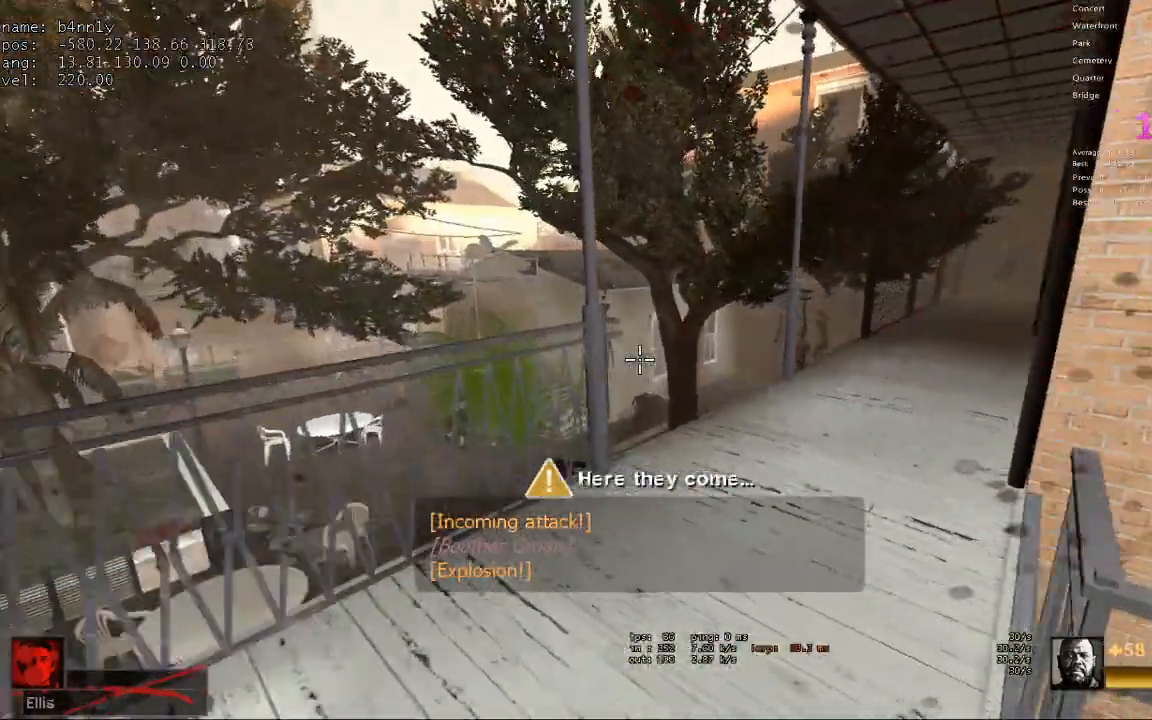
{"keys": ["w"], "events": []}
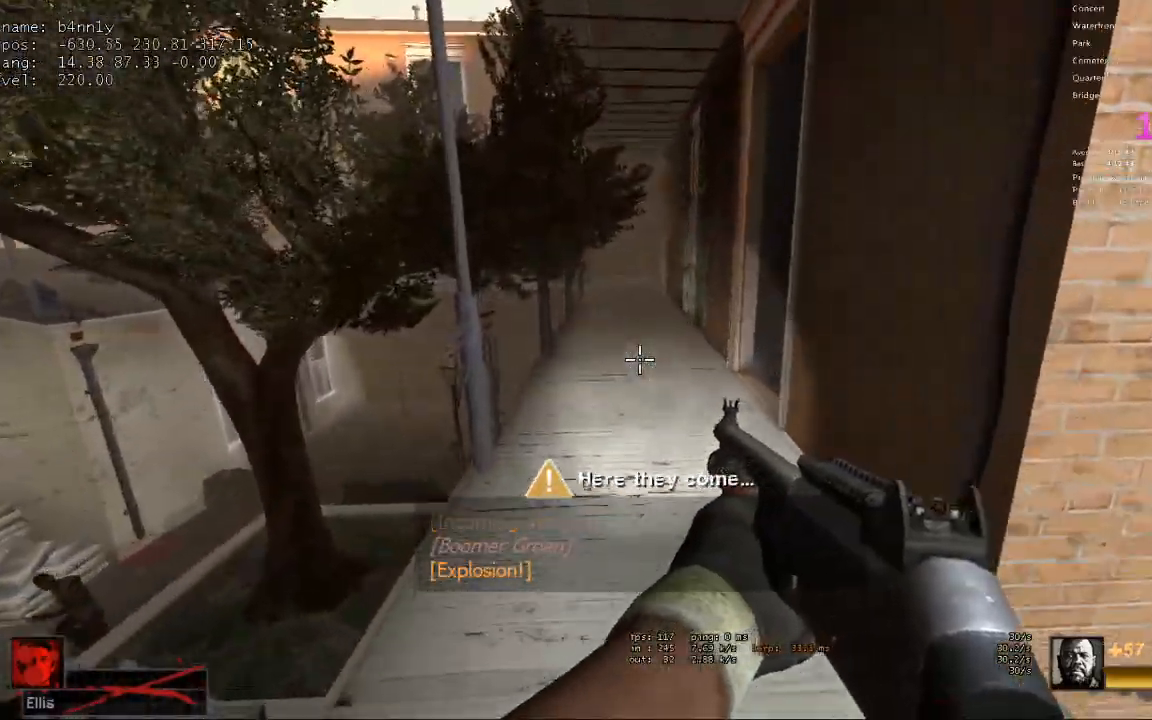
{"keys": ["w"], "events": [[333, "d", "down"], [433, "d", "up"]]}
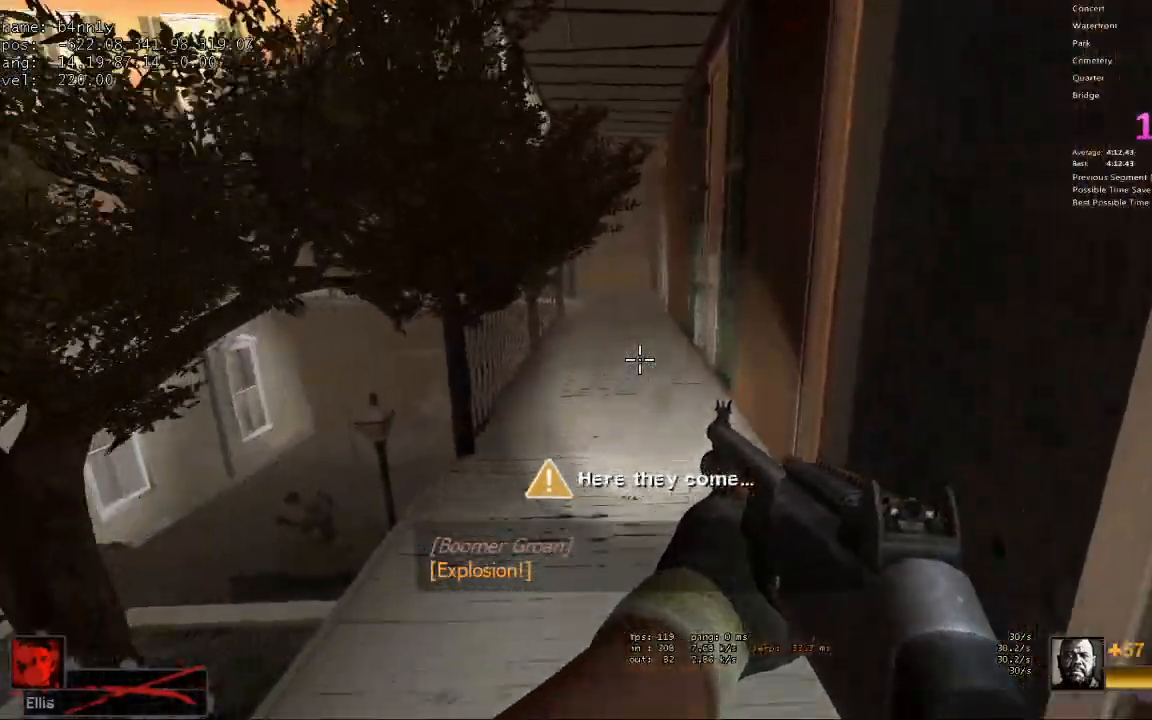
{"keys": ["w"], "events": []}
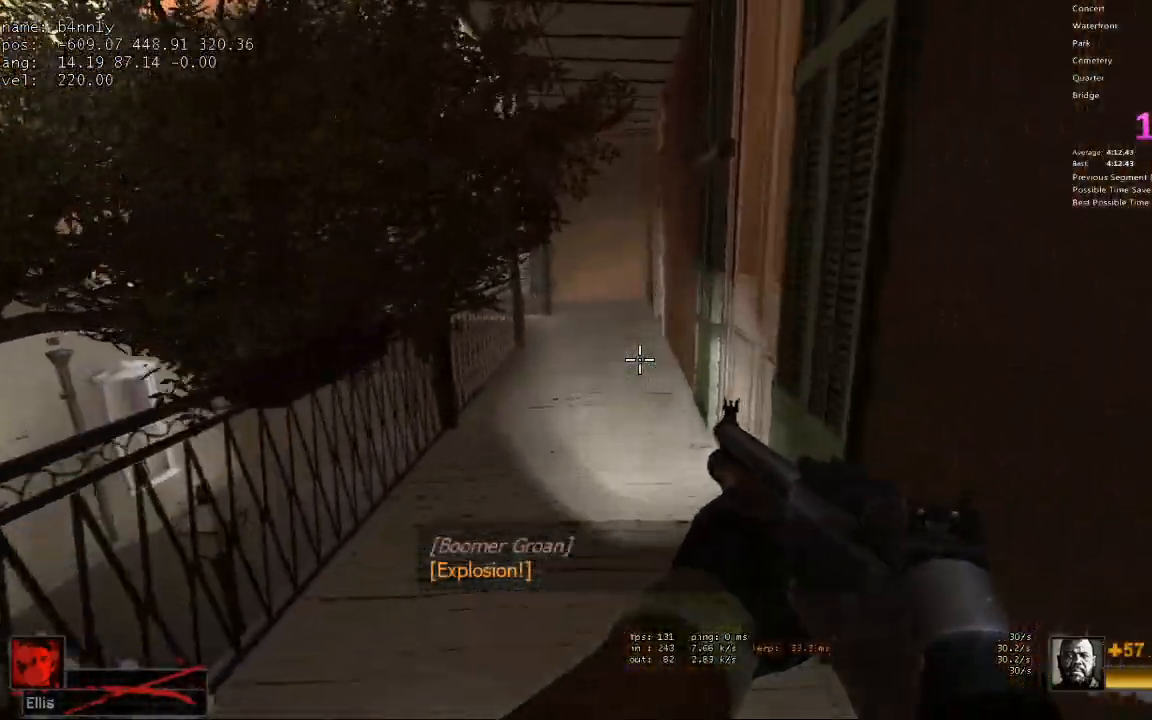
{"keys": ["2", "w"], "events": [[467, "2", "down"]]}
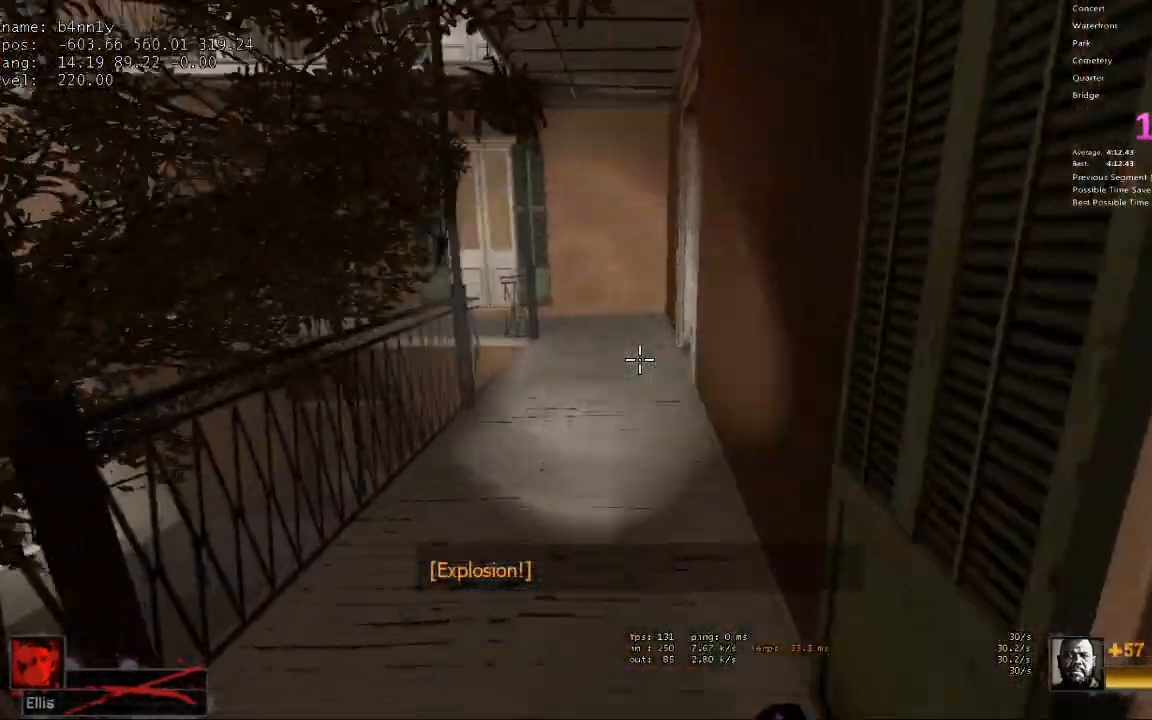
{"keys": ["w"], "events": [[17, "2", "up"], [100, "1", "down"], [200, "1", "up"], [333, "space", "down"], [383, "2", "down"], [483, "2", "up"], [483, "space", "up"]]}
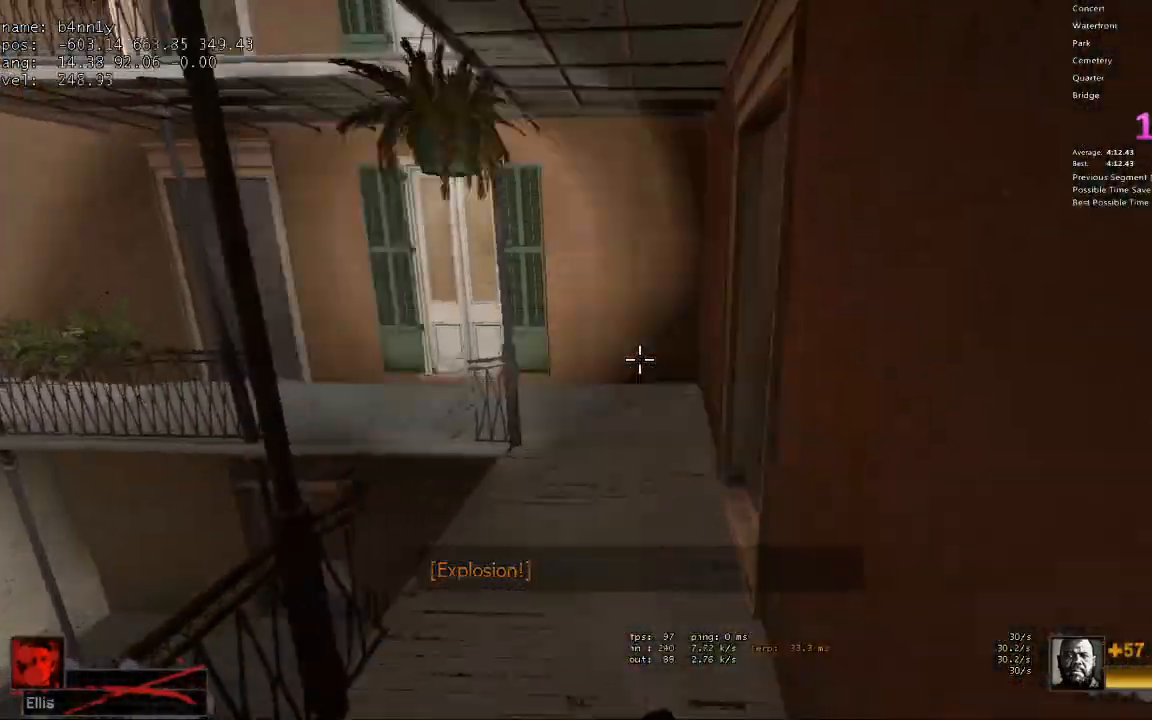
{"keys": ["1", "w"], "events": [[117, "1", "down"], [167, "1", "up"], [300, "2", "down"], [400, "2", "up"], [500, "1", "down"]]}